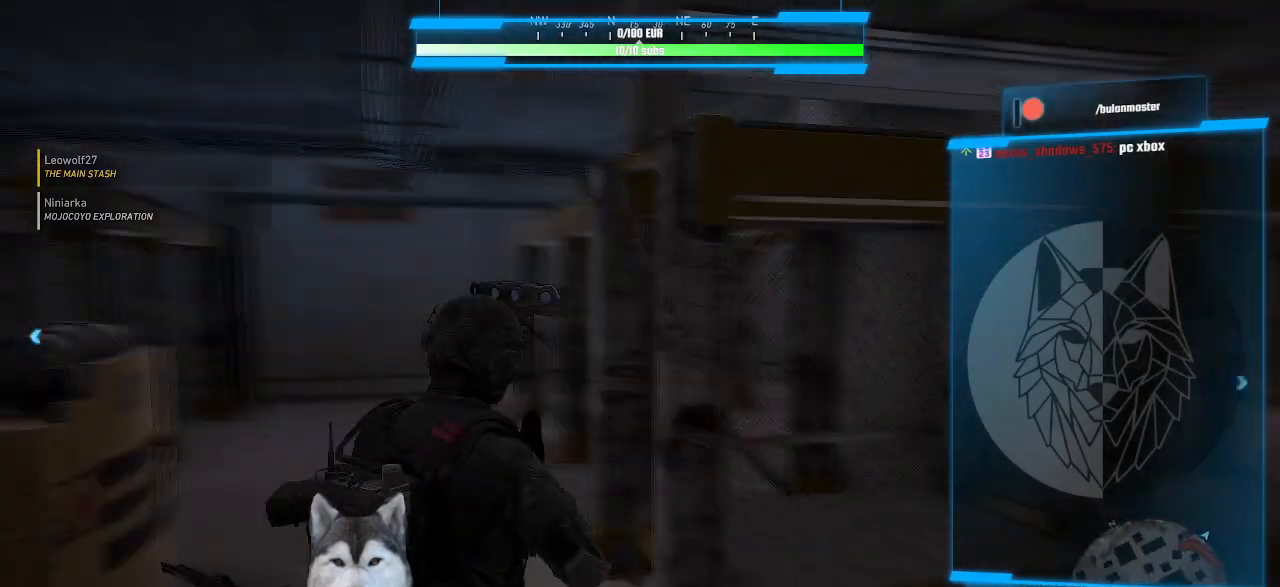
Gameplay with keyboard and mouse; each line is a JSON object with the keys and mouse buttons held at the frame after it. "events" lists presses ("down") and releases ("up") of ".", "/", "0", "1", "2", "3", "4", "5", "6", "7", "8", "9", "a", "alt_l", "alt_r", "b", "backslash", "backspace", "c", "caps_lock", "comma", "ctrl_l", "ctrl_r", "d", "e", "equals", "f", "g", "h", "i", "j", "k", "l", "lbracket", "m", "minus", "n", "o", "p", "q", "quote", "r", "rbracket", "return", "s", "semicolon", "shift_l", "shift_r", "space", "t", "tab", "tilde", "u", "v", "w", "x", "y", "z", "mouse_left", "mouse_wheel" and "mouse_right" between this image and that frame as [ms after this image, input, new state], when the widget could be followed in between. "mouse_left", "mouse_wheel", "mouse_right" = the "left", "wheel", "right" buttons of the "mouse" list. No other keys are recorded. "wheel" means that the mouse wheel is clicked or scrolled. "mouse_move" is the direction in which the mouse moves at that frame (one of eight, or "still"), when it could be read.
{"keys": ["d"], "mouse": [], "mouse_move": "right", "events": []}
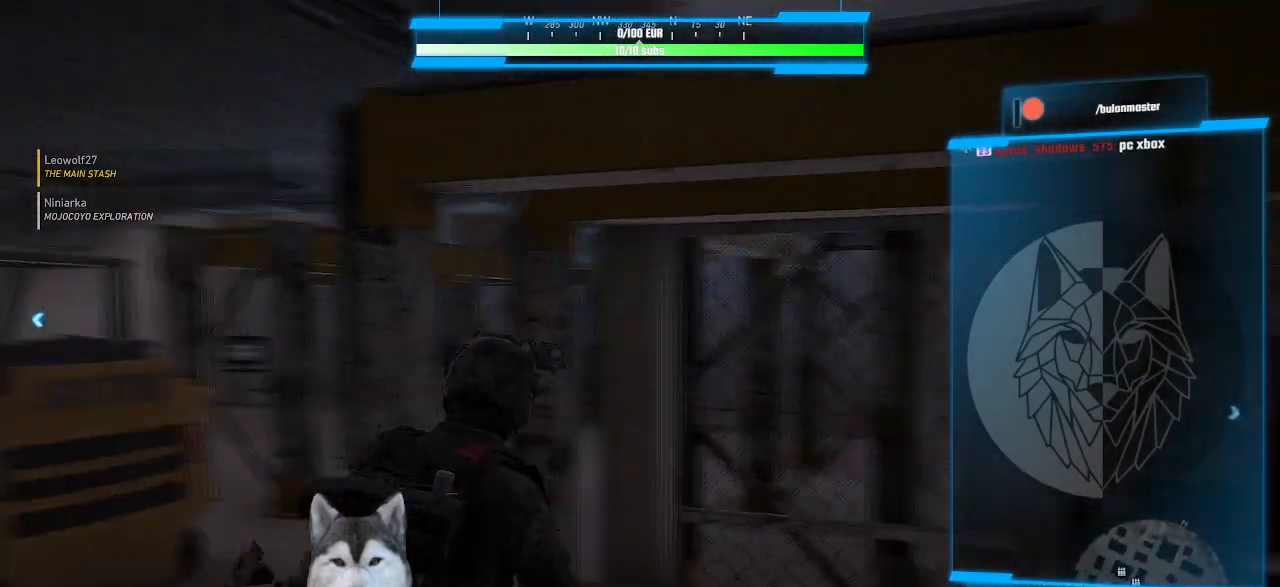
{"keys": ["d", "w"], "mouse": [], "mouse_move": "left", "events": [[34, "d", "up"], [167, "d", "down"], [267, "w", "down"]]}
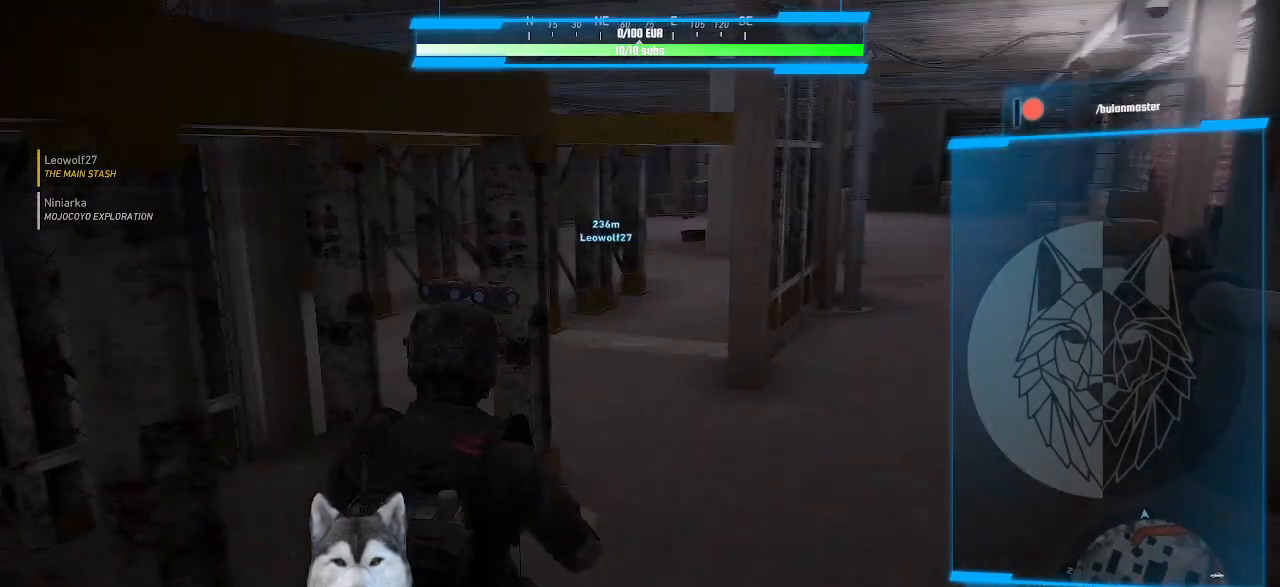
{"keys": ["d", "w"], "mouse": [], "mouse_move": "left", "events": [[134, "d", "up"], [400, "d", "down"]]}
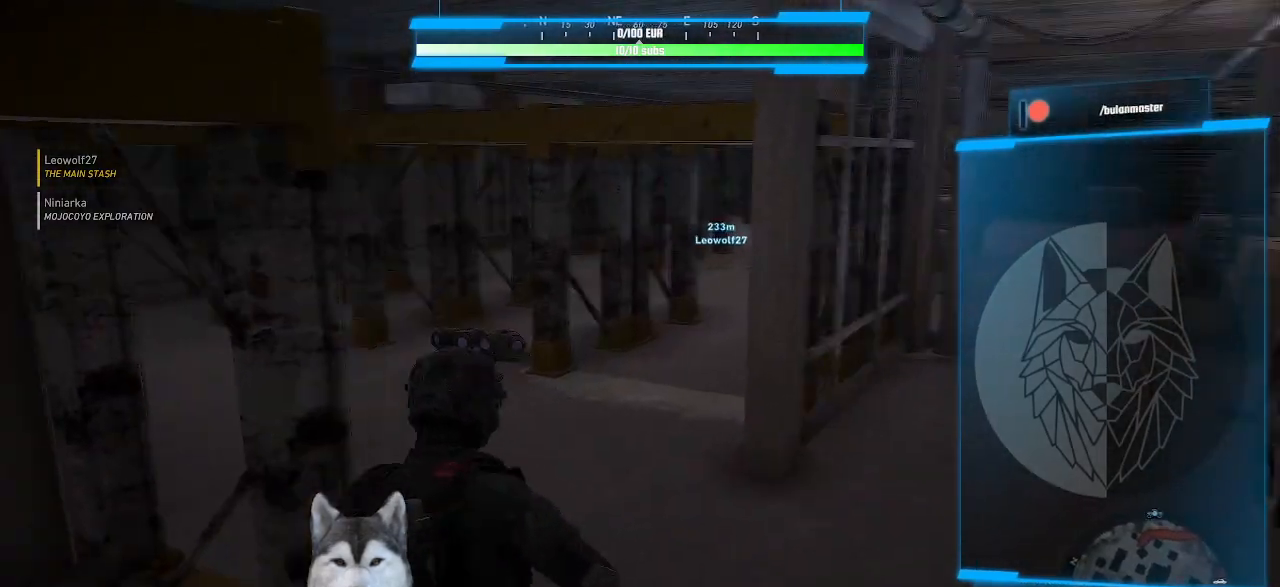
{"keys": [], "mouse": [], "mouse_move": "left", "events": [[367, "d", "up"], [367, "w", "up"]]}
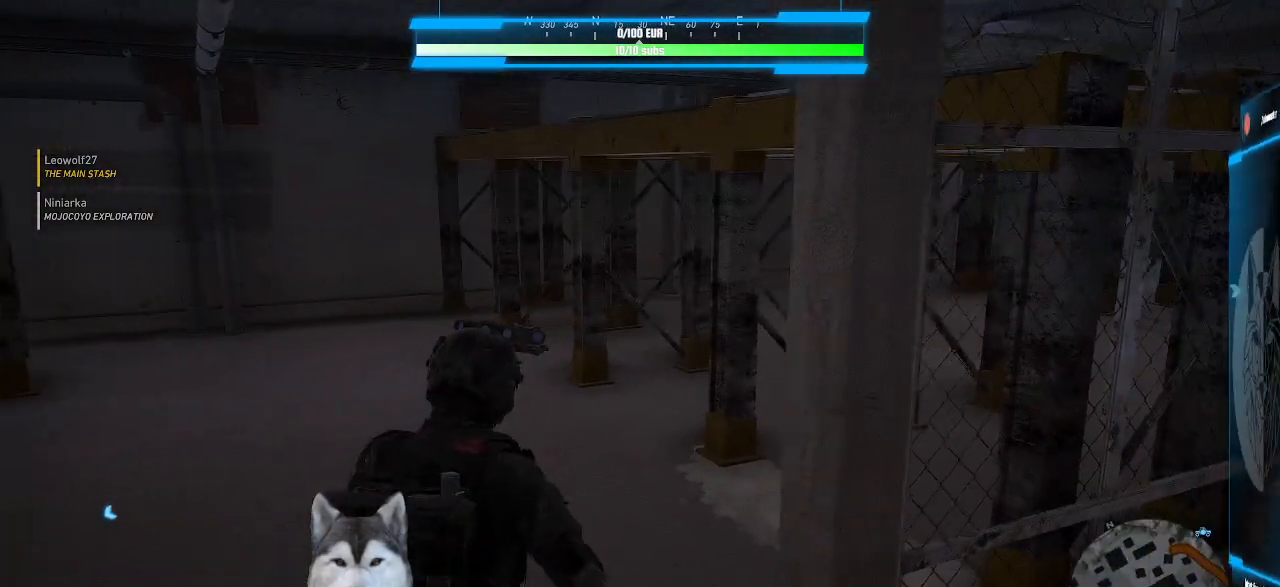
{"keys": ["d", "w"], "mouse": [], "mouse_move": "right", "events": [[434, "d", "down"], [434, "w", "down"]]}
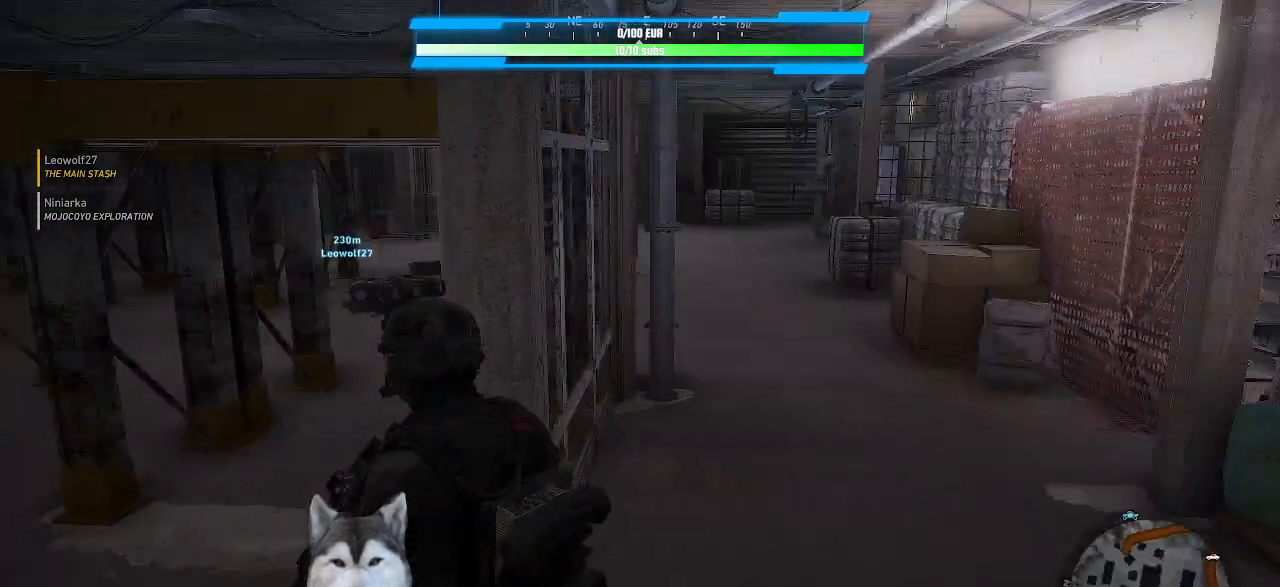
{"keys": ["w"], "mouse": [], "events": [[234, "d", "up"]]}
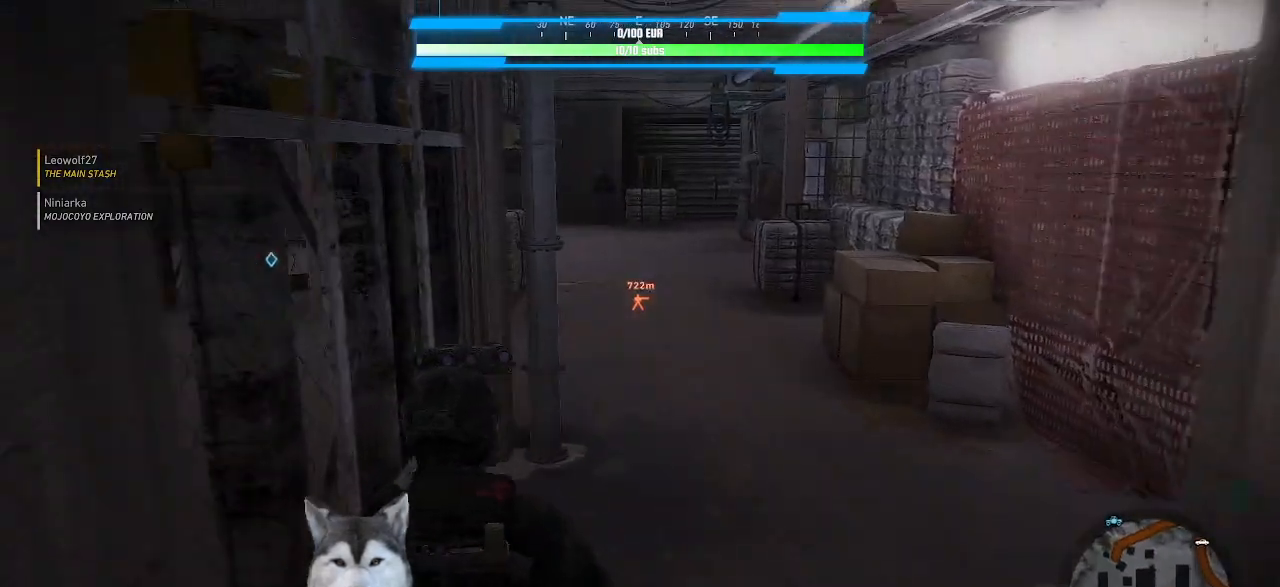
{"keys": ["w"], "mouse": [], "mouse_move": "left", "events": [[100, "d", "down"], [234, "d", "up"]]}
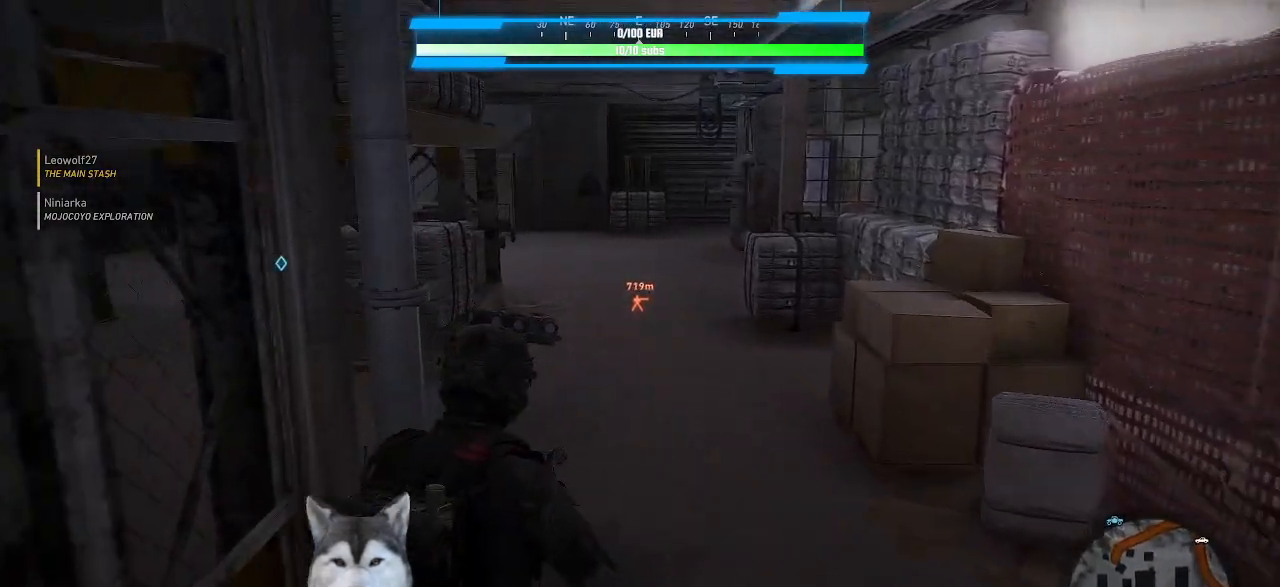
{"keys": ["w"], "mouse": [], "mouse_move": "left", "events": []}
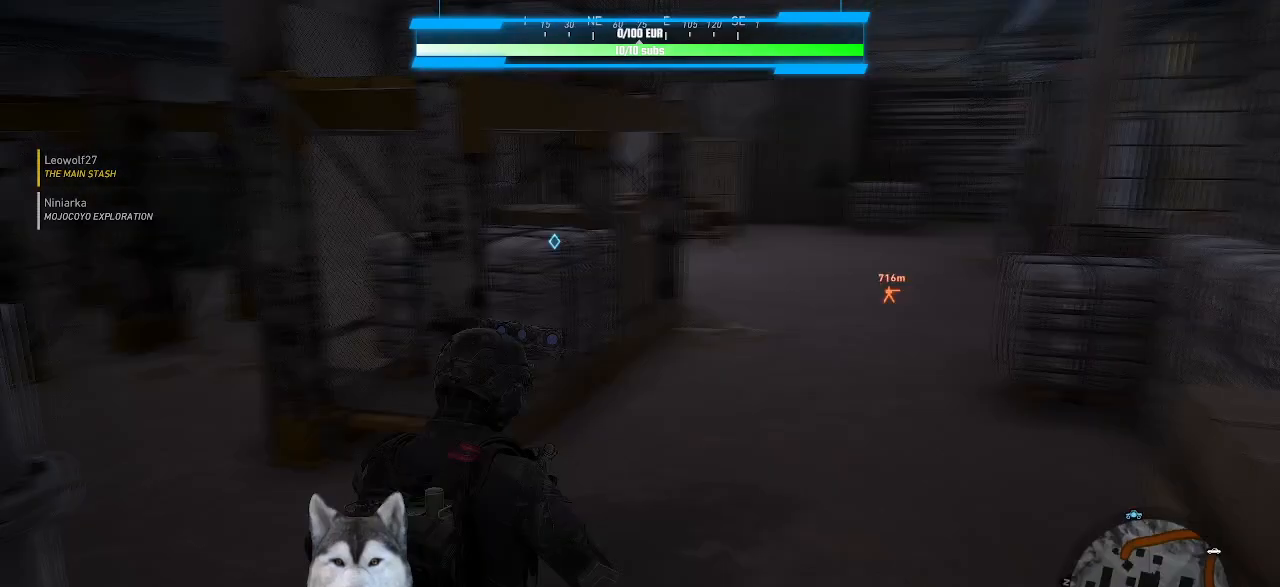
{"keys": [], "mouse": [], "mouse_move": "still", "events": [[234, "w", "up"]]}
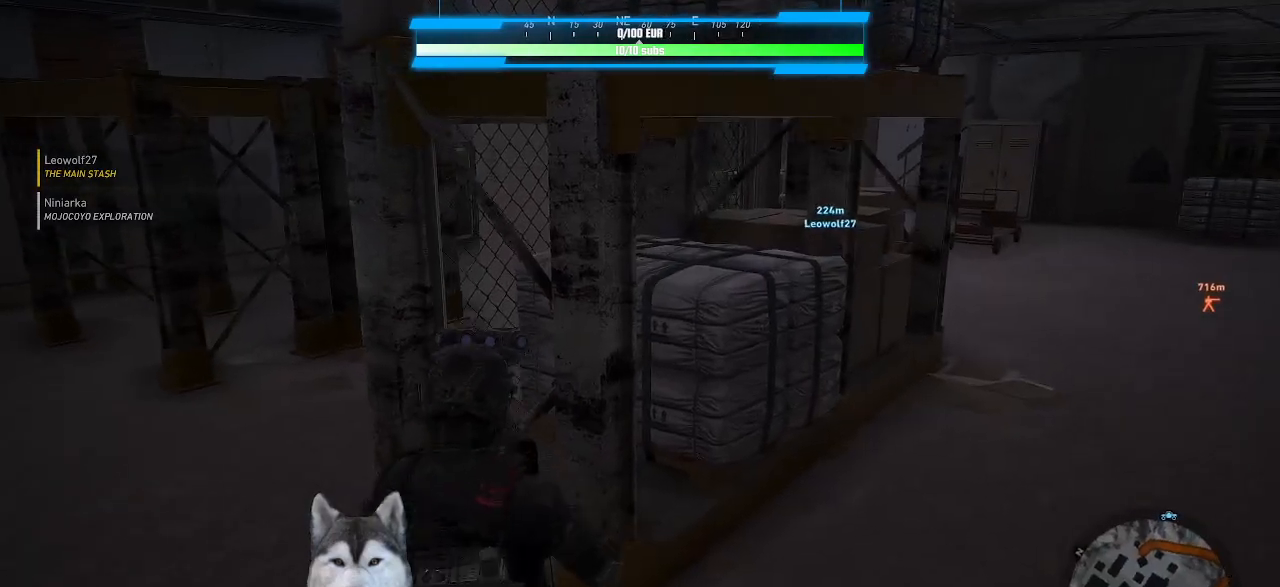
{"keys": ["d", "s"], "mouse": [], "mouse_move": "down-right", "events": [[100, "d", "down"], [467, "s", "down"]]}
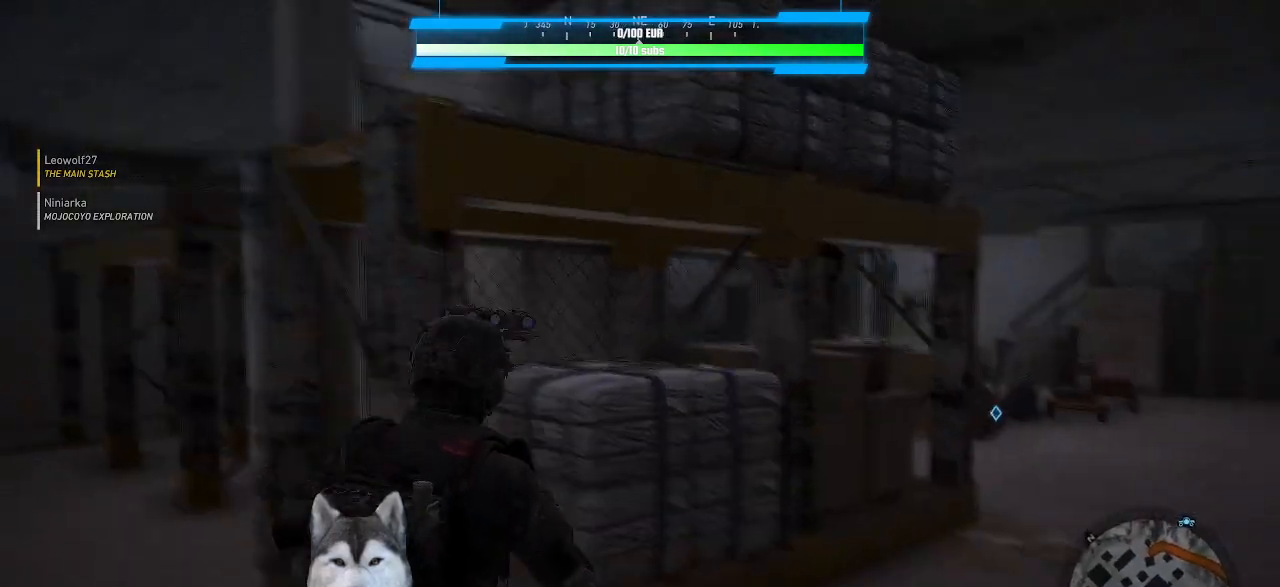
{"keys": [], "mouse": [], "mouse_move": "still", "events": [[34, "d", "up"], [167, "s", "up"]]}
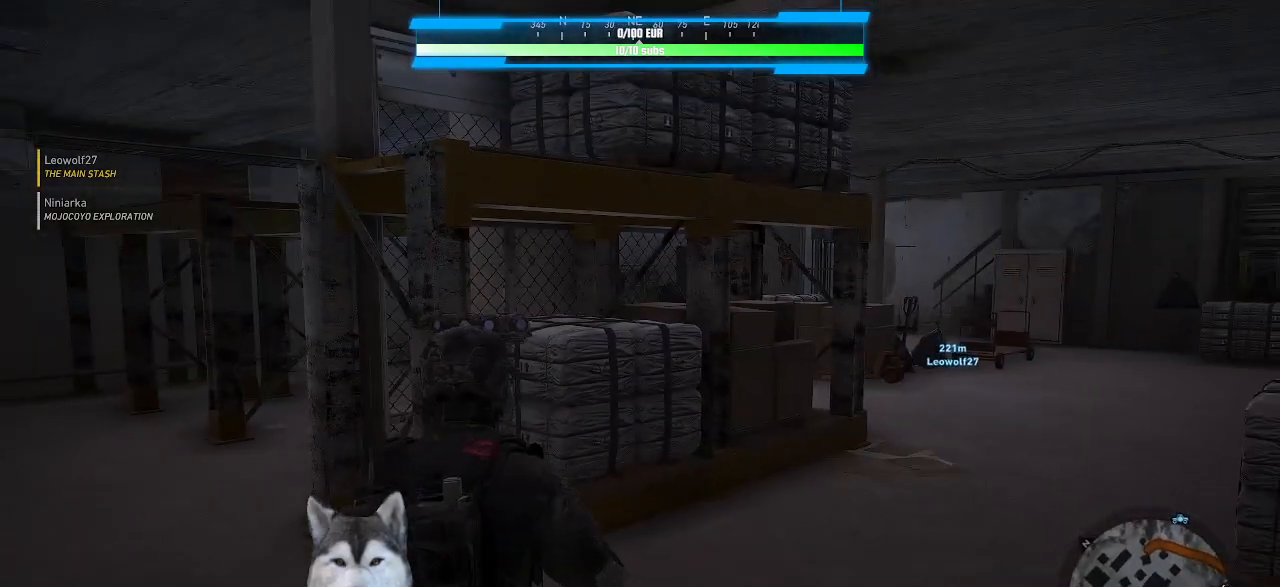
{"keys": [], "mouse": [], "mouse_move": "still", "events": [[100, "w", "down"], [134, "w", "up"]]}
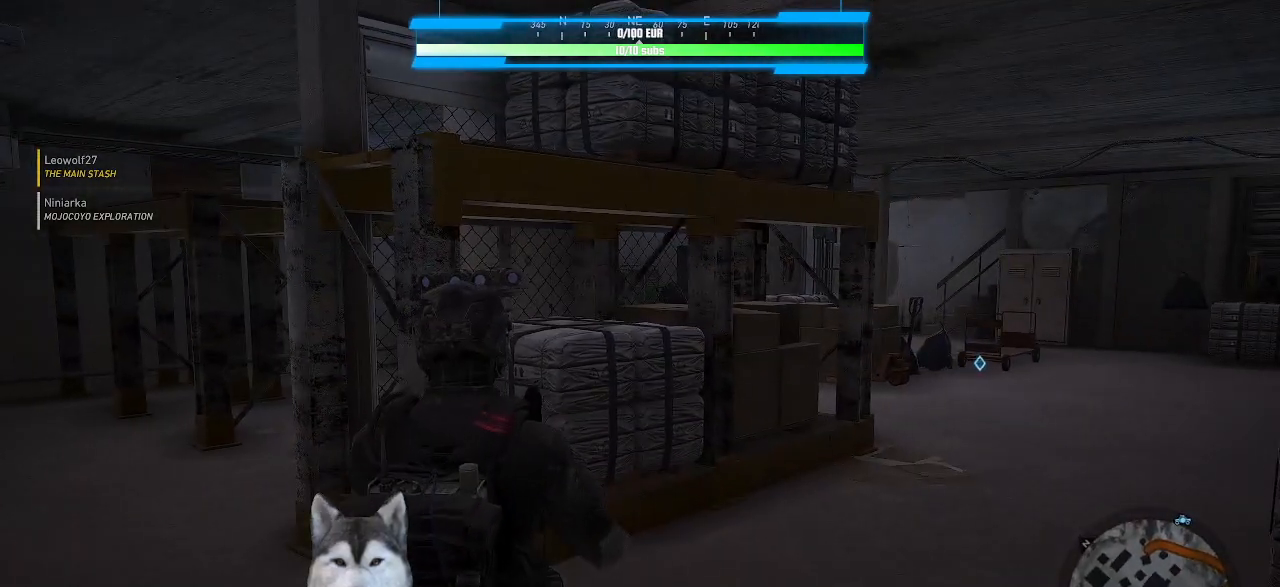
{"keys": [], "mouse": [], "mouse_move": "right", "events": []}
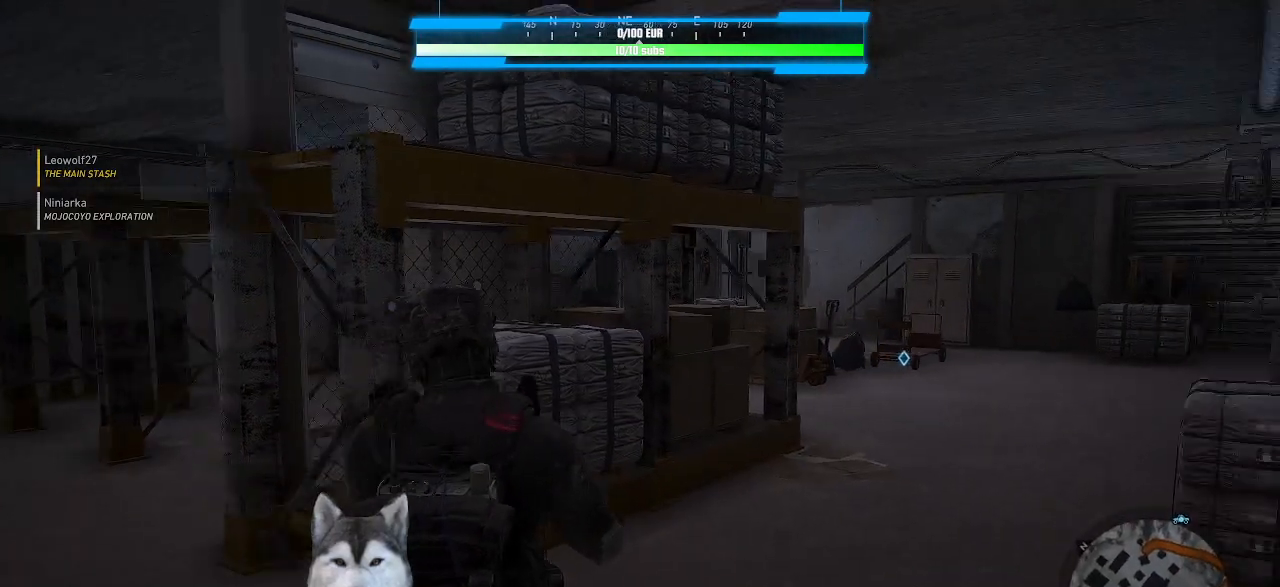
{"keys": [], "mouse": [], "mouse_move": "down-left", "events": [[334, "g", "down"], [467, "g", "up"]]}
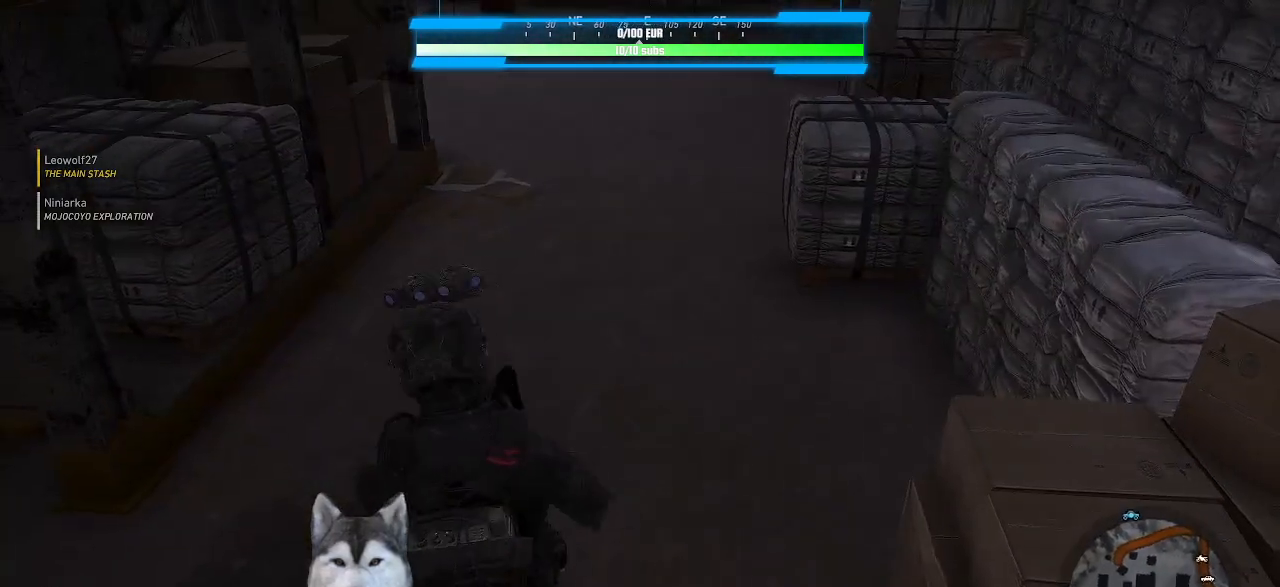
{"keys": [], "mouse": [], "mouse_move": "still", "events": []}
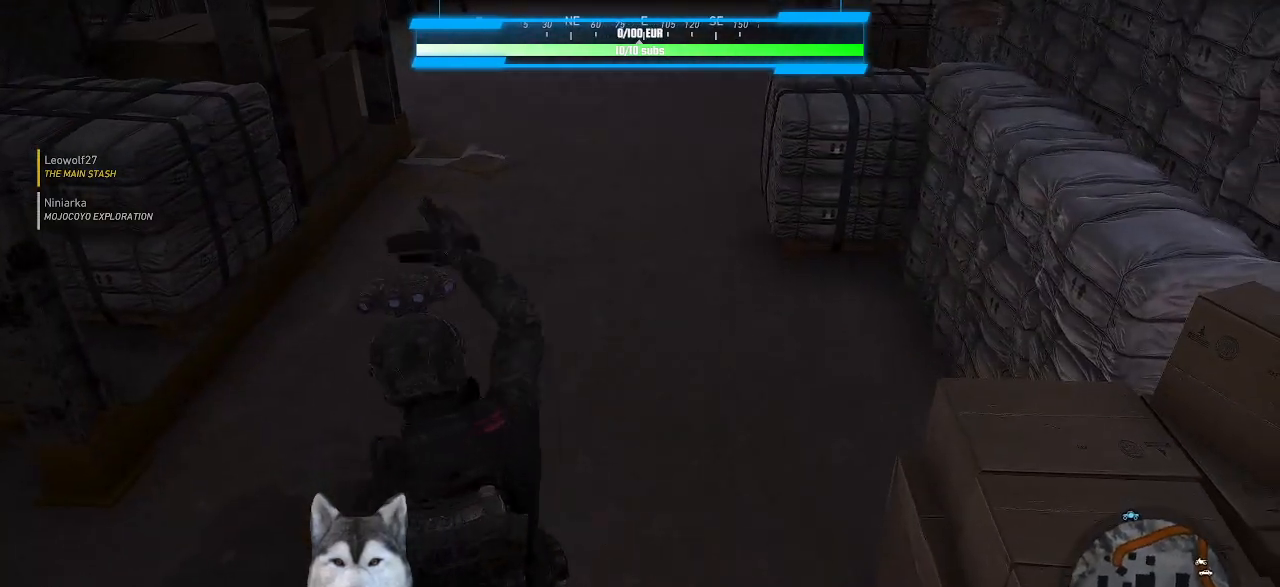
{"keys": ["w"], "mouse": [], "mouse_move": "still", "events": [[234, "w", "down"]]}
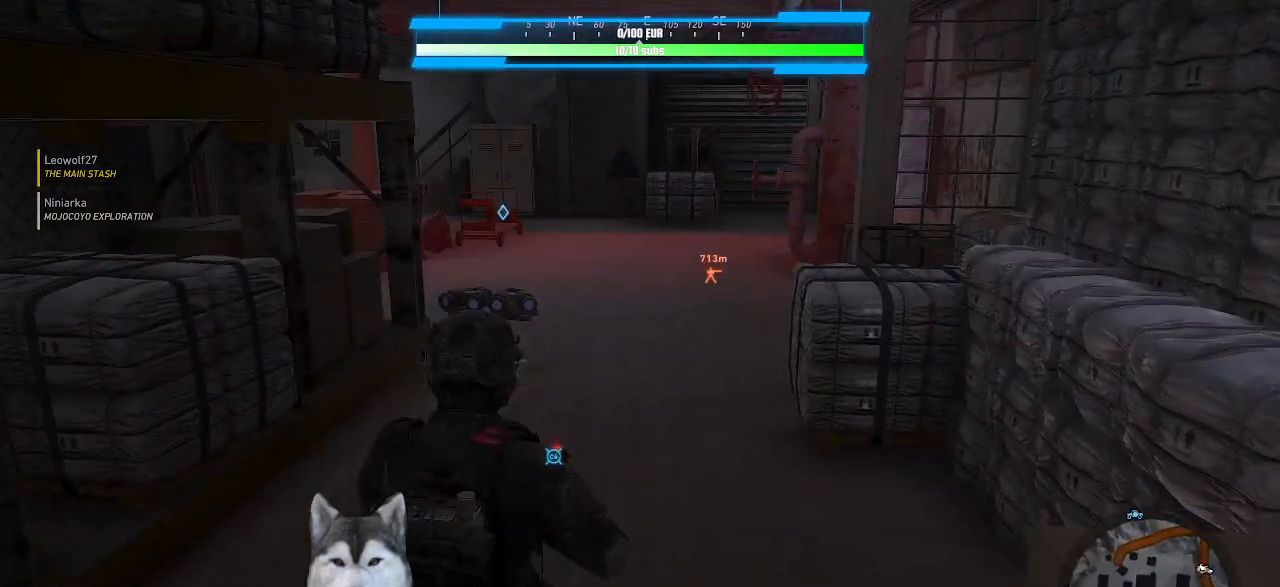
{"keys": ["w"], "mouse": [], "mouse_move": "still", "events": []}
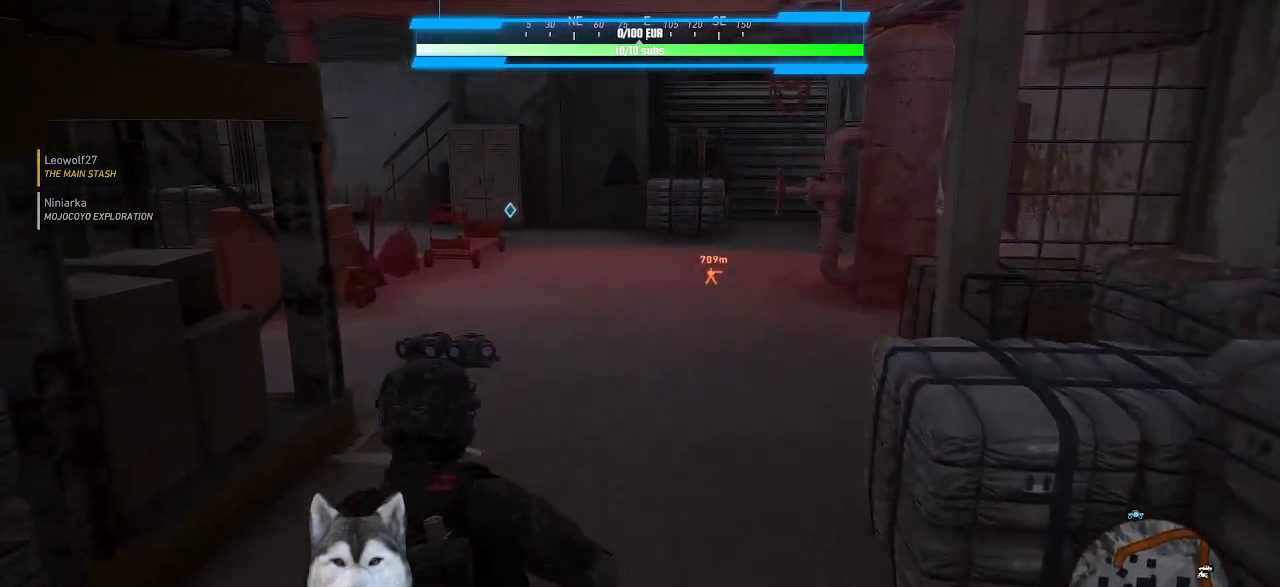
{"keys": ["w"], "mouse": [], "mouse_move": "still", "events": []}
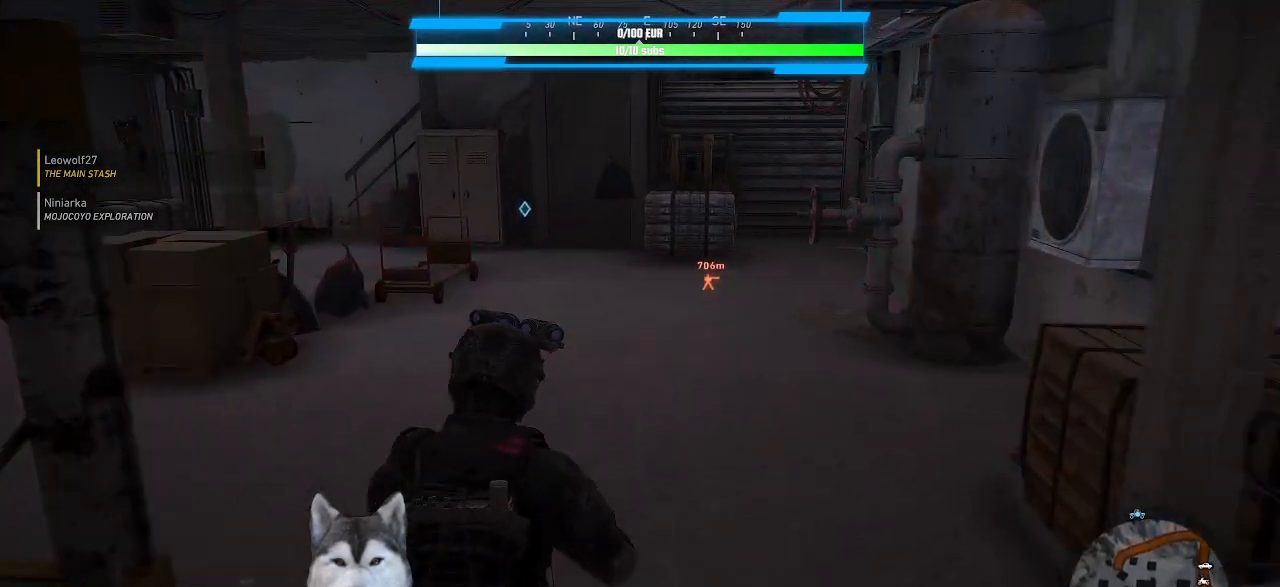
{"keys": ["d", "w"], "mouse": [], "mouse_move": "left", "events": [[467, "d", "down"]]}
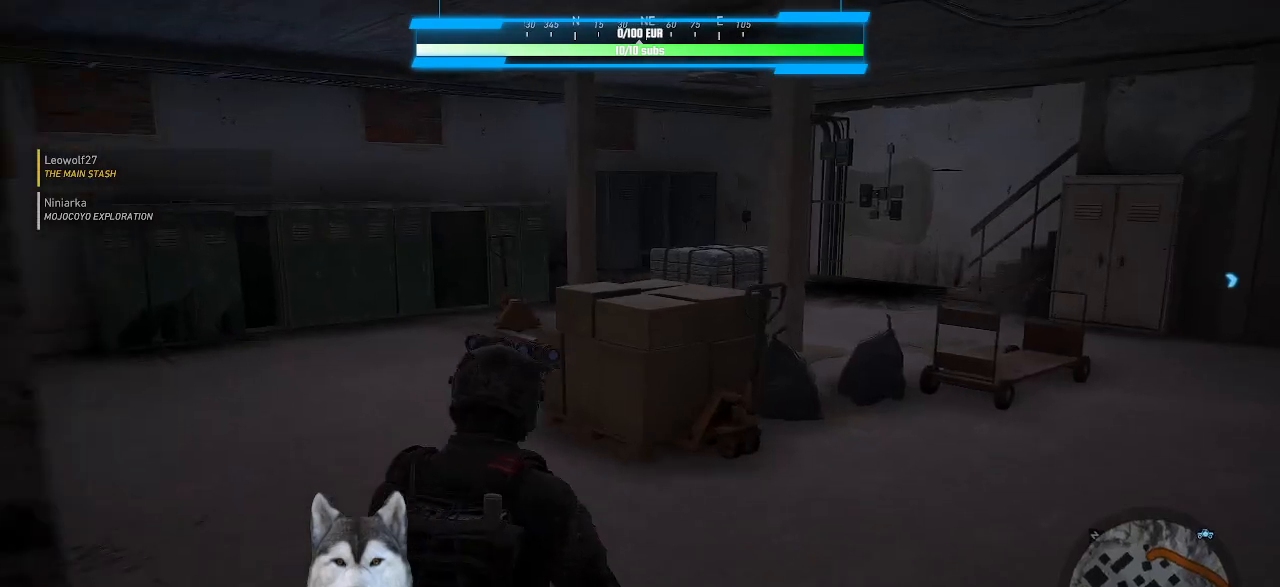
{"keys": ["d", "w"], "mouse": [], "mouse_move": "still", "events": []}
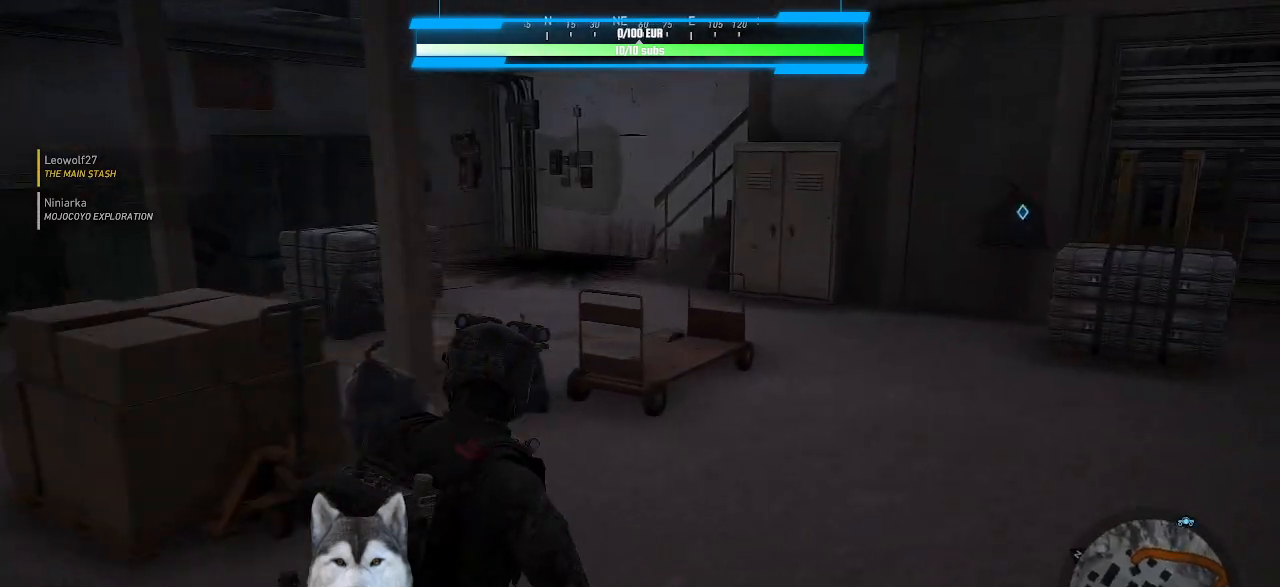
{"keys": ["d", "w"], "mouse": [], "mouse_move": "left", "events": []}
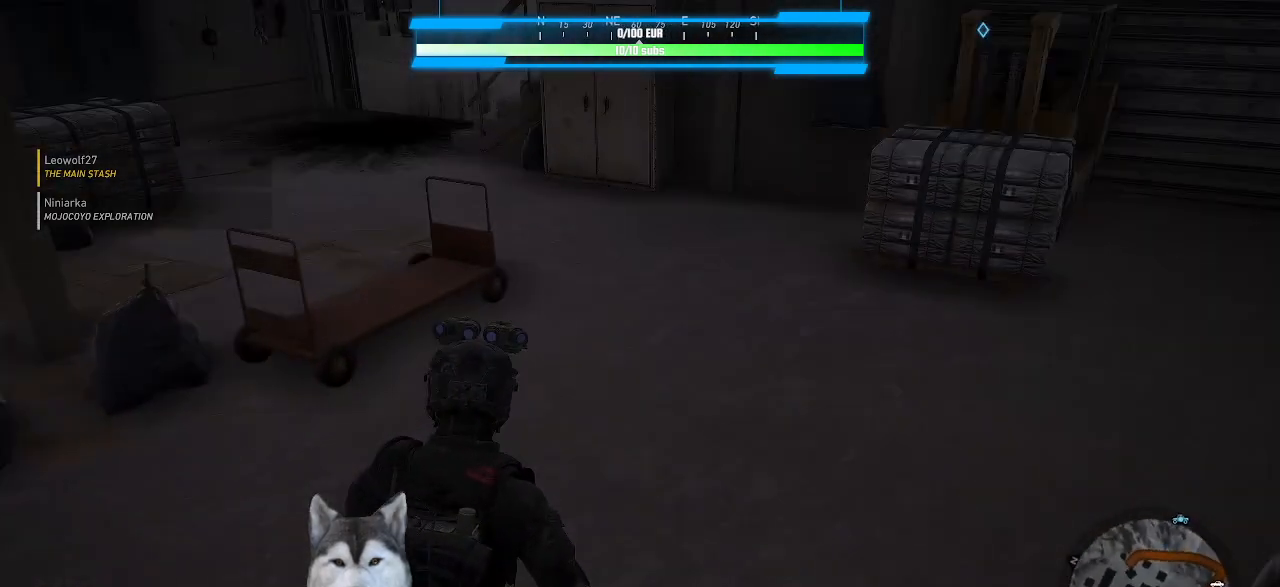
{"keys": ["w"], "mouse": [], "mouse_move": "left", "events": [[434, "d", "up"]]}
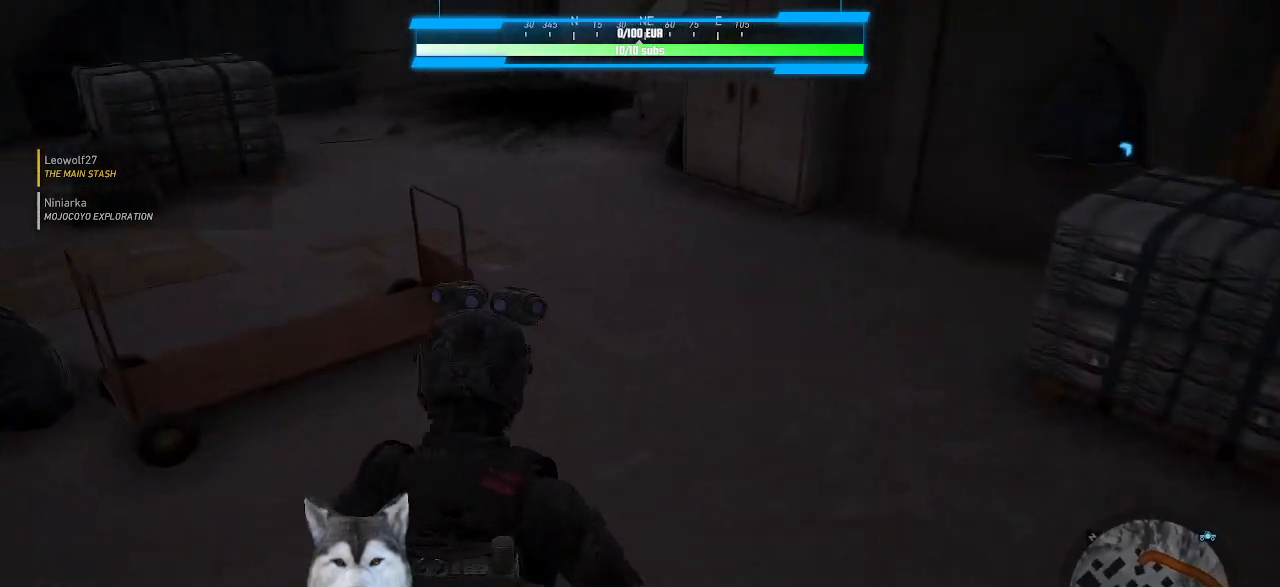
{"keys": [], "mouse": [], "mouse_move": "still", "events": [[134, "g", "down"], [200, "g", "up"], [300, "w", "up"]]}
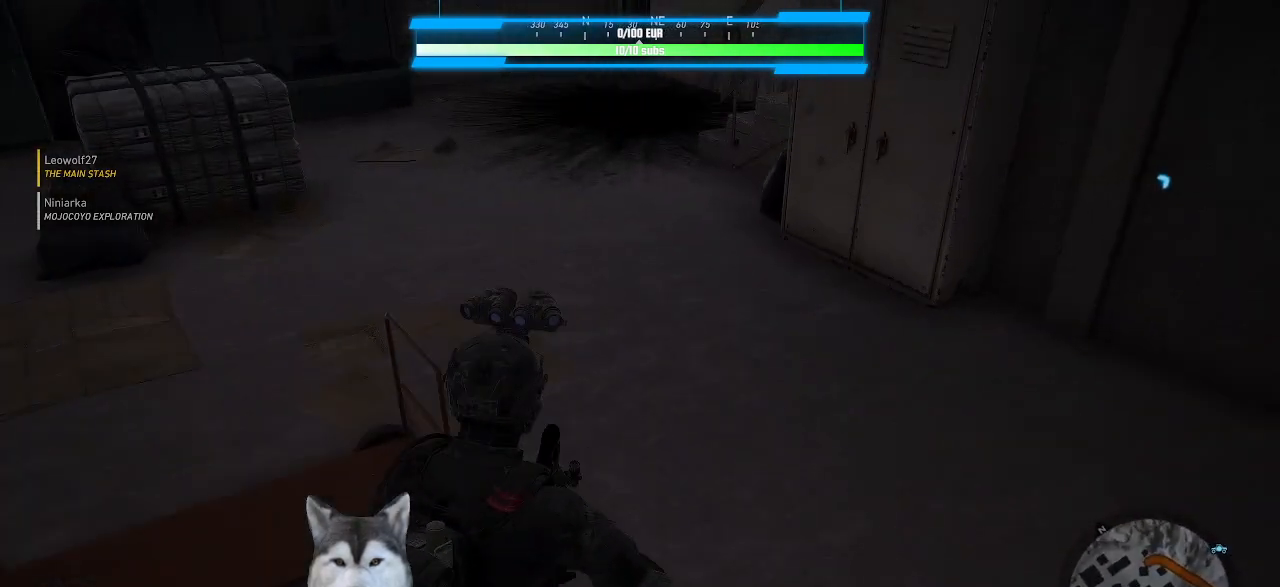
{"keys": [], "mouse": [], "mouse_move": "still", "events": []}
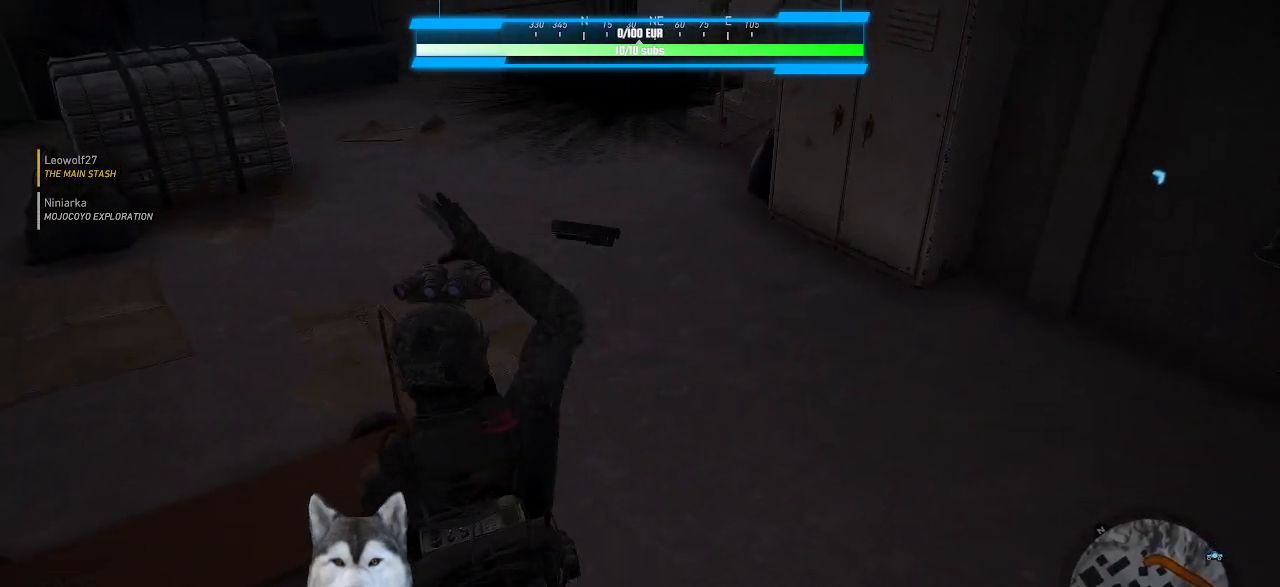
{"keys": ["a"], "mouse": [], "mouse_move": "left", "events": [[200, "s", "down"], [434, "a", "down"], [467, "s", "up"]]}
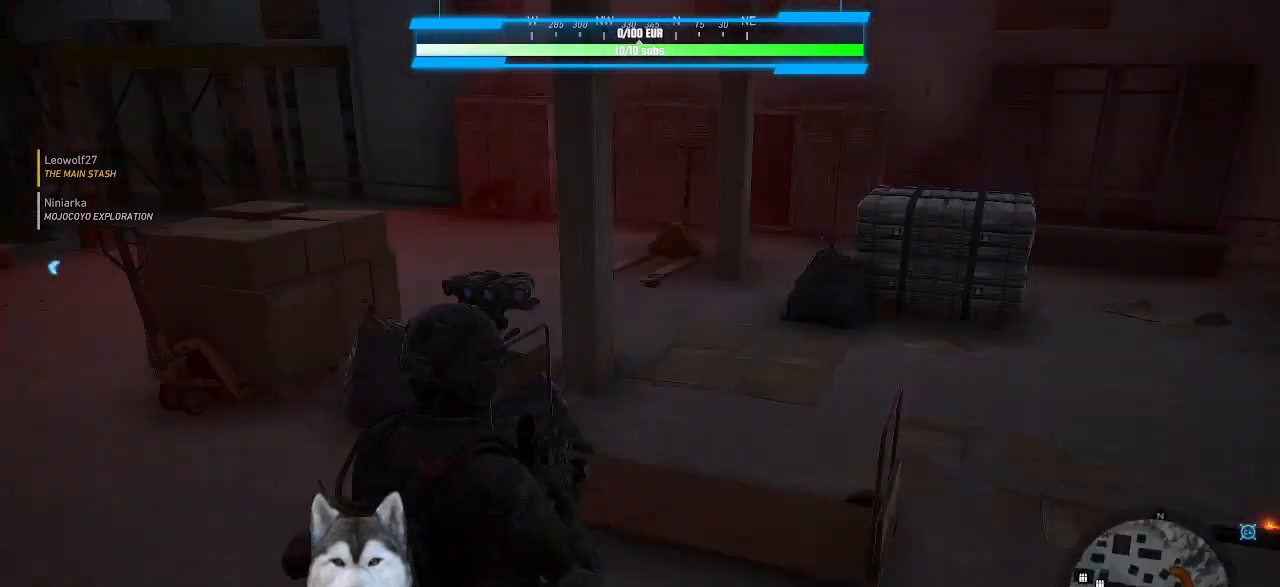
{"keys": ["w"], "mouse": [], "mouse_move": "up", "events": [[334, "w", "down"], [400, "a", "up"]]}
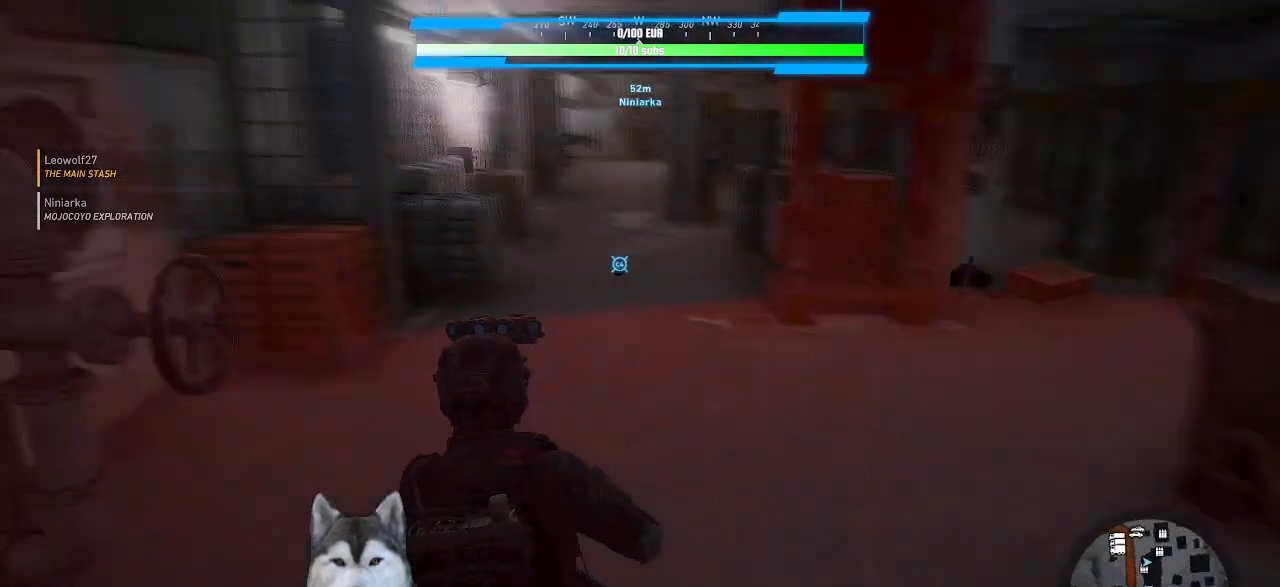
{"keys": ["w"], "mouse": [], "mouse_move": "still", "events": []}